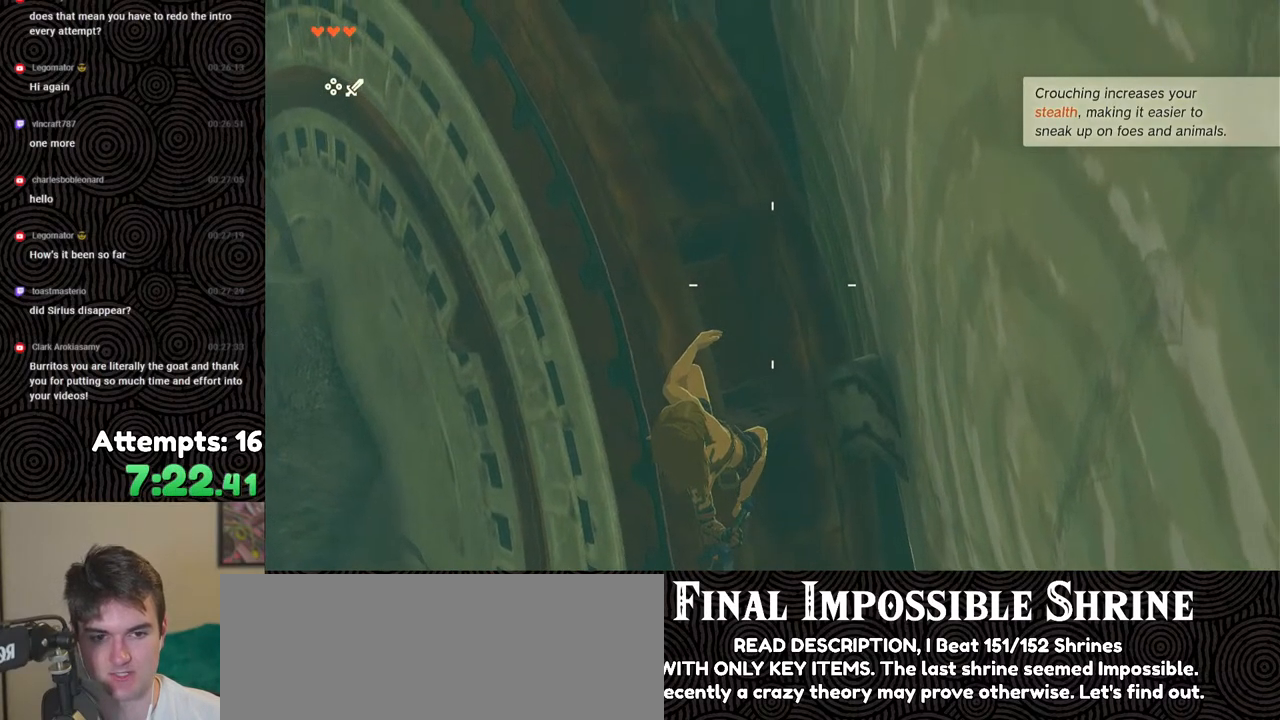
Gameplay with a controller (Nintendo layout); each line is a JSON object with the inputs held at the frame after it. "events" lists button and stick changes between this image and that frame as [ms after this image, input, new state], when the widget could be followed in between. Not read: L3 R3.
{"buttons": ["R1"], "left_stick": "center", "right_stick": "center", "events": []}
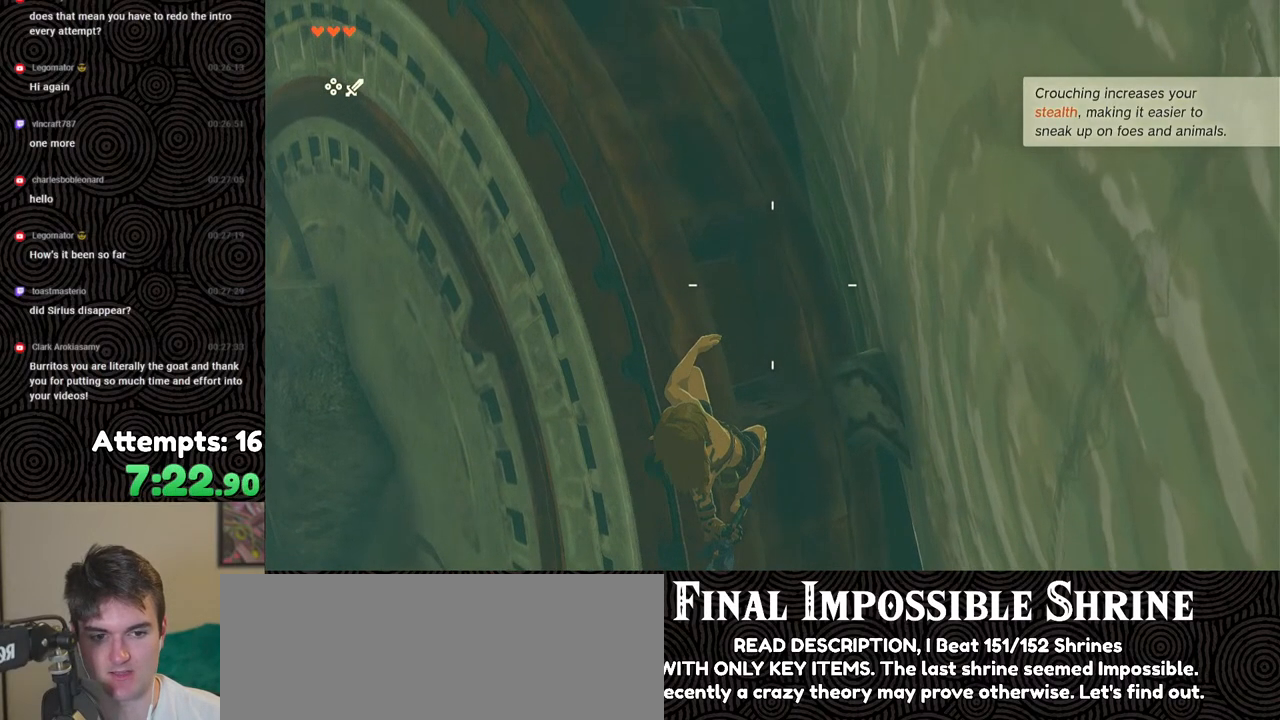
{"buttons": ["R1"], "left_stick": "right", "right_stick": "center", "events": [[433, "left_stick", "right"]]}
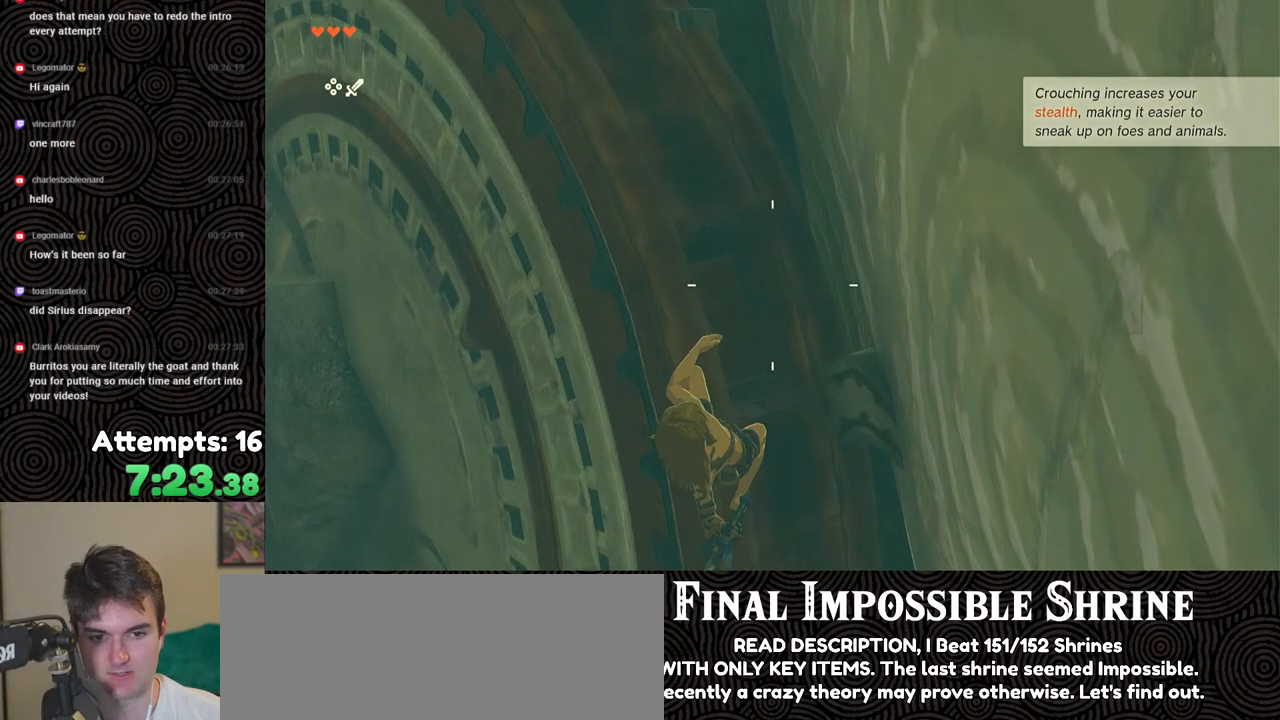
{"buttons": ["R1"], "left_stick": "center", "right_stick": "center", "events": [[17, "left_stick", "center"]]}
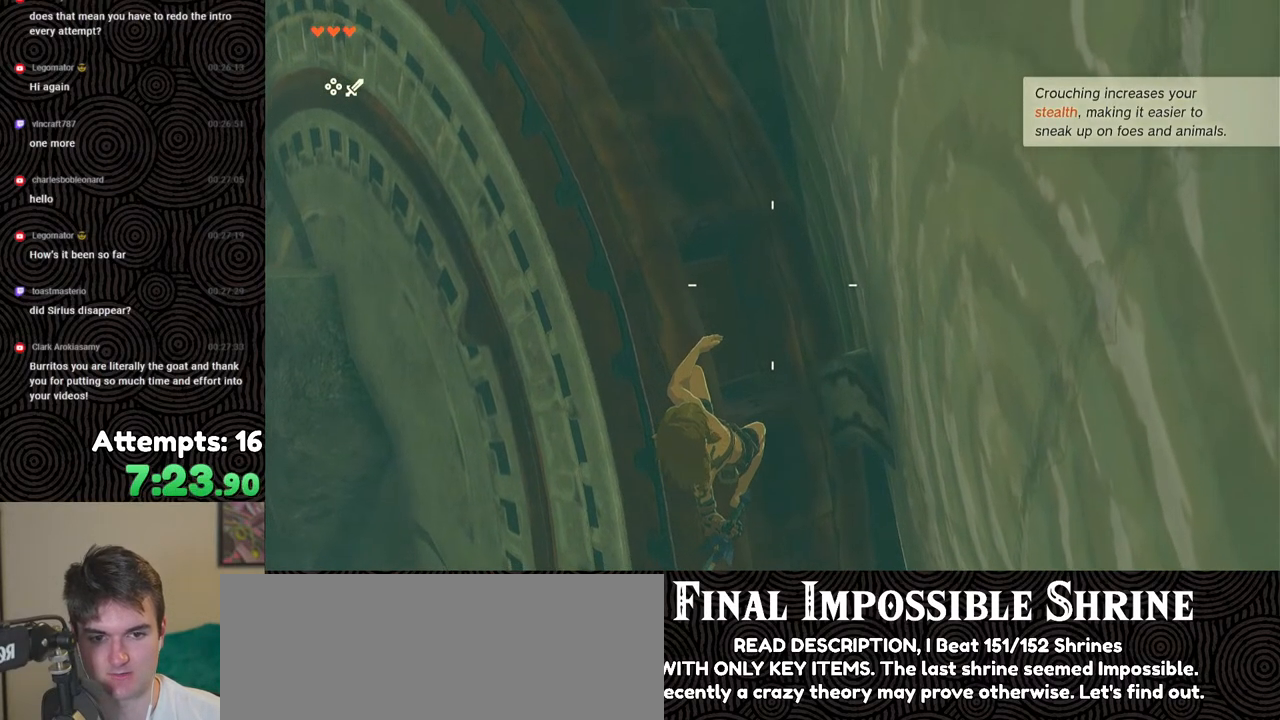
{"buttons": ["R1"], "left_stick": "center", "right_stick": "center", "events": []}
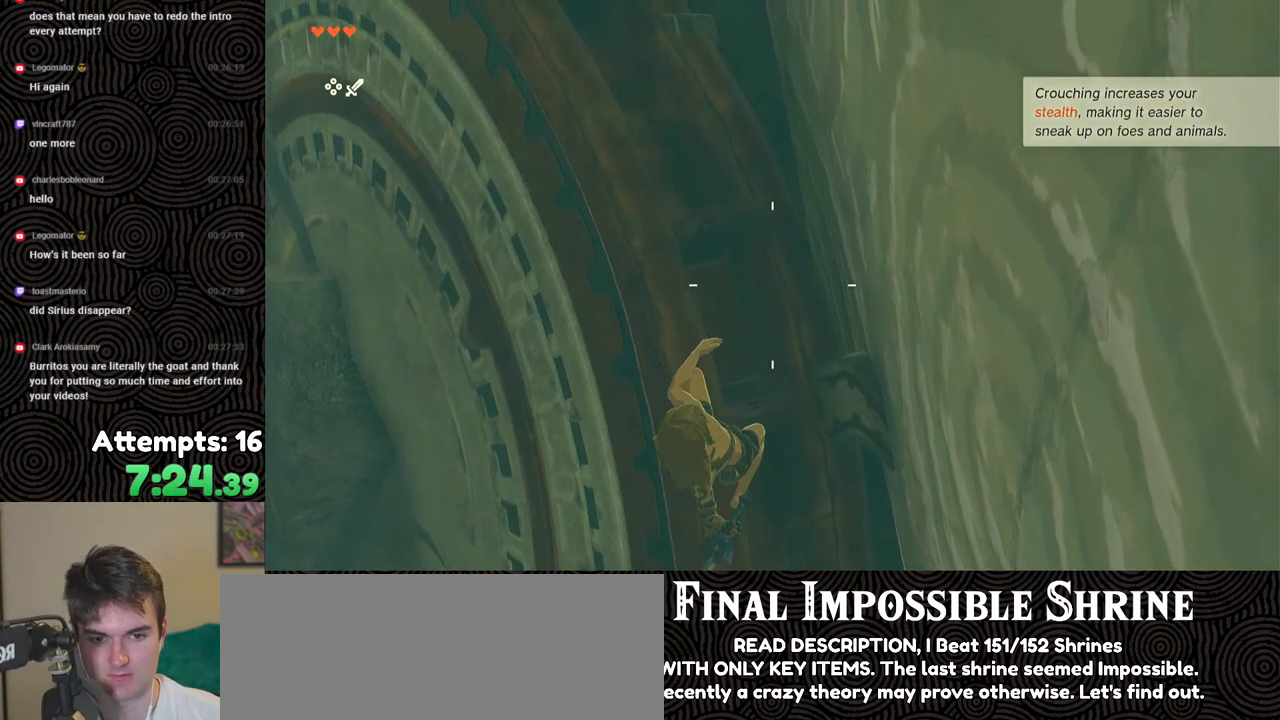
{"buttons": [], "left_stick": "center", "right_stick": "center", "events": [[150, "B", "down"], [200, "B", "up"], [250, "R1", "up"], [350, "left_stick", "down"], [417, "left_stick", "center"]]}
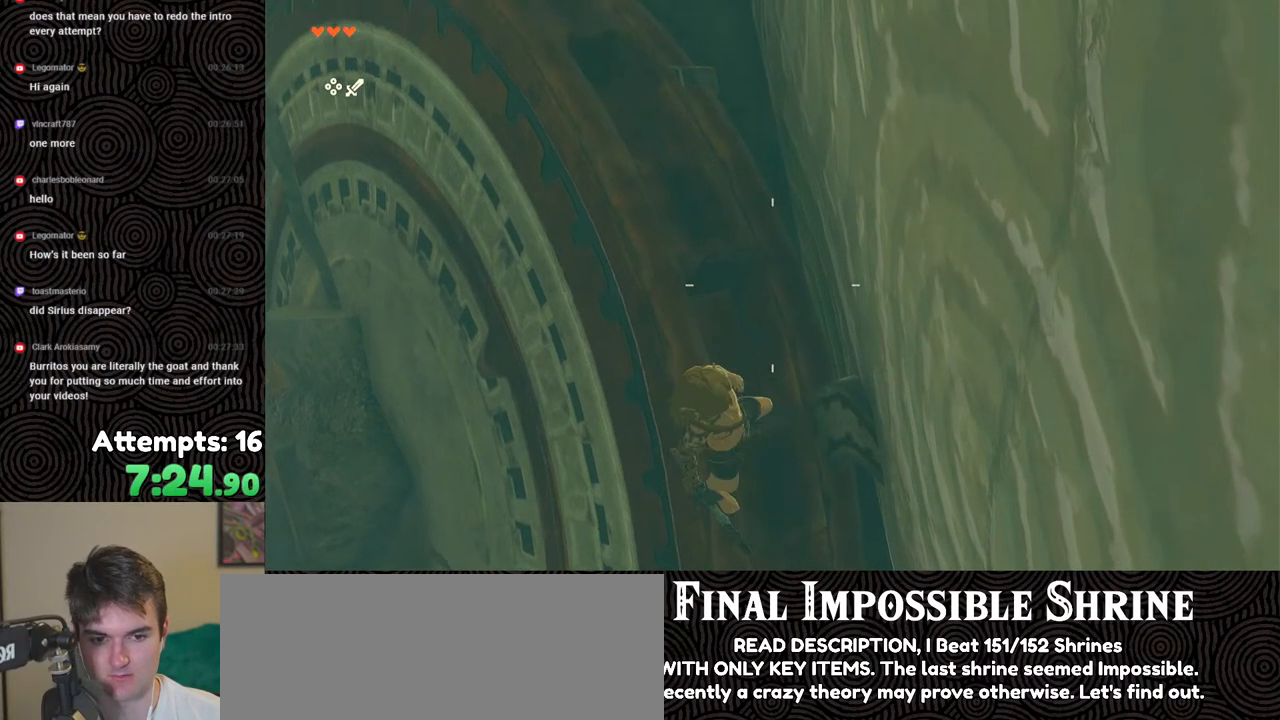
{"buttons": ["B"], "left_stick": "center", "right_stick": "center", "events": [[150, "B", "down"]]}
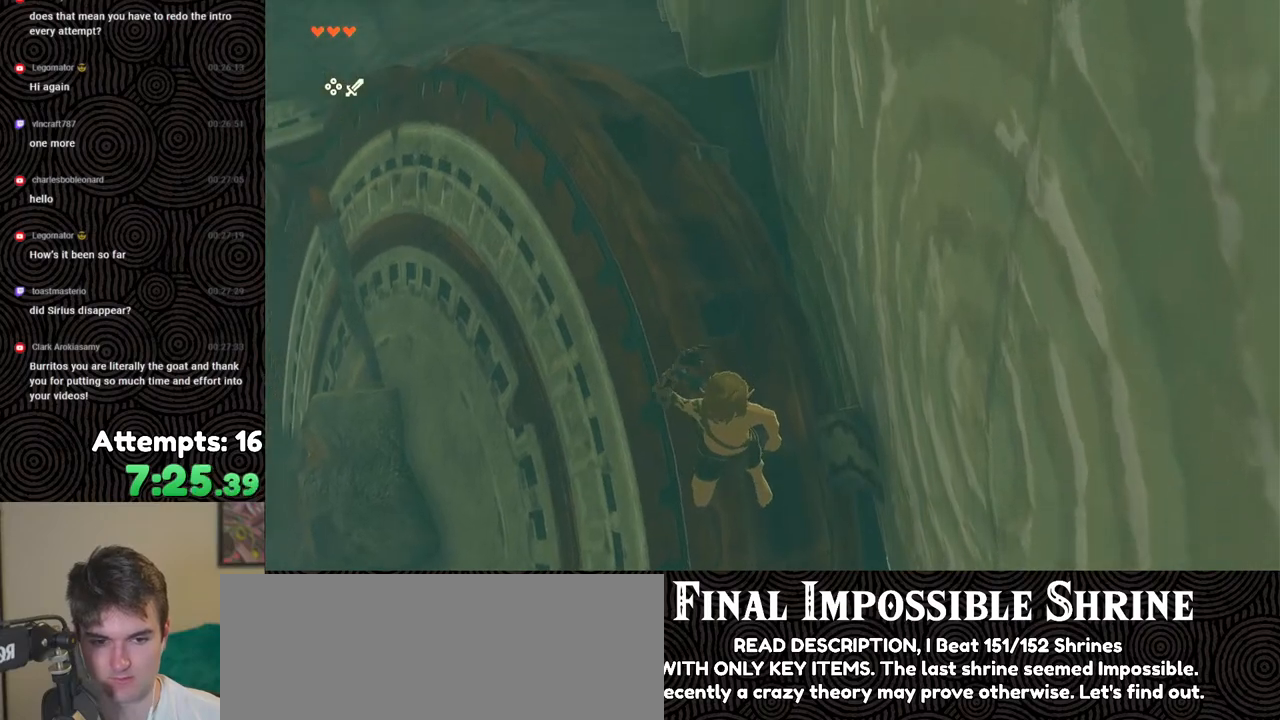
{"buttons": ["L2"], "left_stick": "down", "right_stick": "down", "events": [[133, "left_stick", "down"], [233, "X", "down"], [300, "R1", "down"], [367, "B", "up"], [433, "R1", "up"], [450, "L2", "down"], [450, "X", "up"], [467, "right_stick", "down"]]}
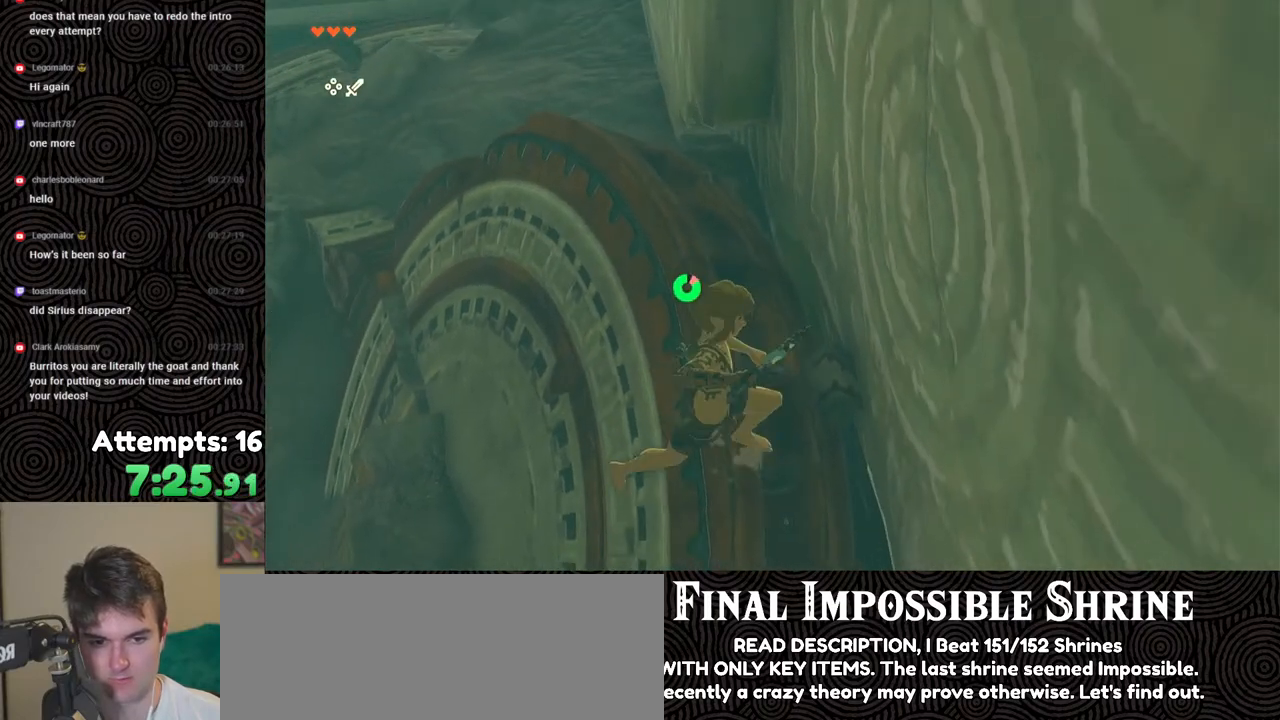
{"buttons": ["L2"], "left_stick": "down", "right_stick": "down", "events": [[50, "Y", "down"], [167, "Y", "up"], [217, "Y", "down"], [300, "Y", "up"], [367, "Y", "down"], [433, "Y", "up"]]}
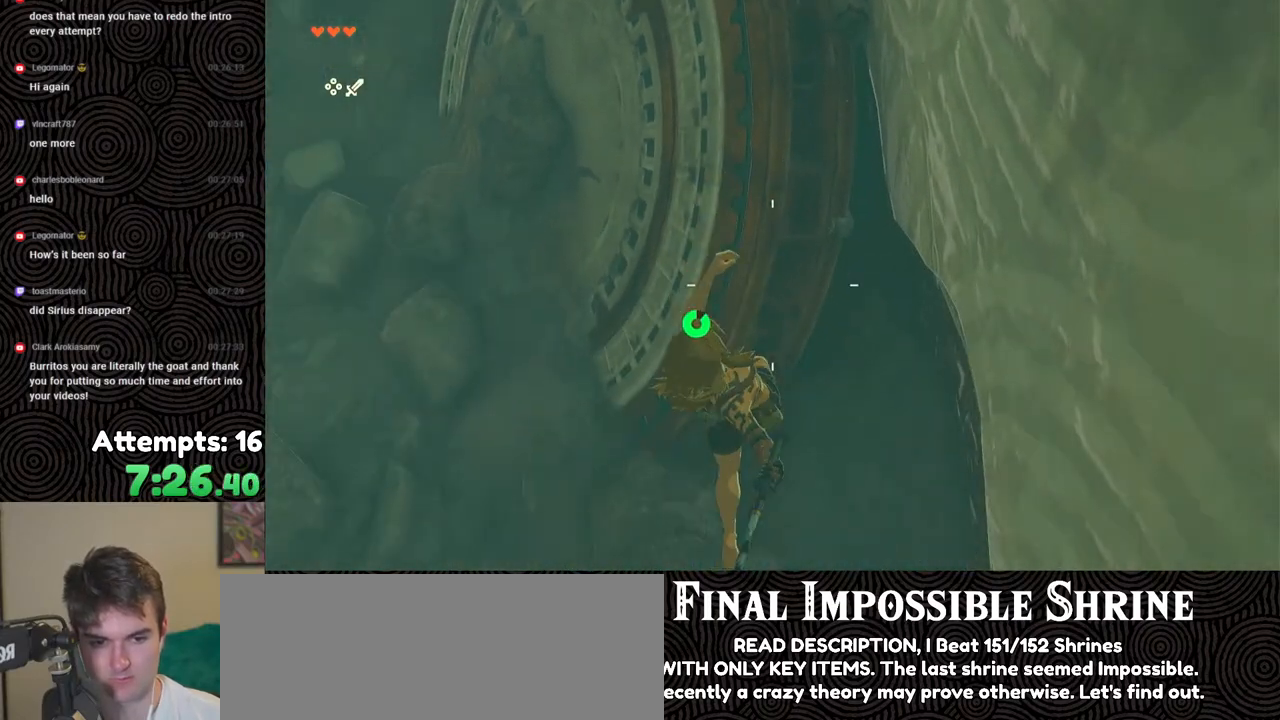
{"buttons": [], "left_stick": "center", "right_stick": "up", "events": [[133, "X", "down"], [250, "X", "up"], [317, "X", "down"], [417, "X", "up"], [433, "right_stick", "up-right"], [450, "left_stick", "center"], [483, "L2", "up"], [500, "right_stick", "up"]]}
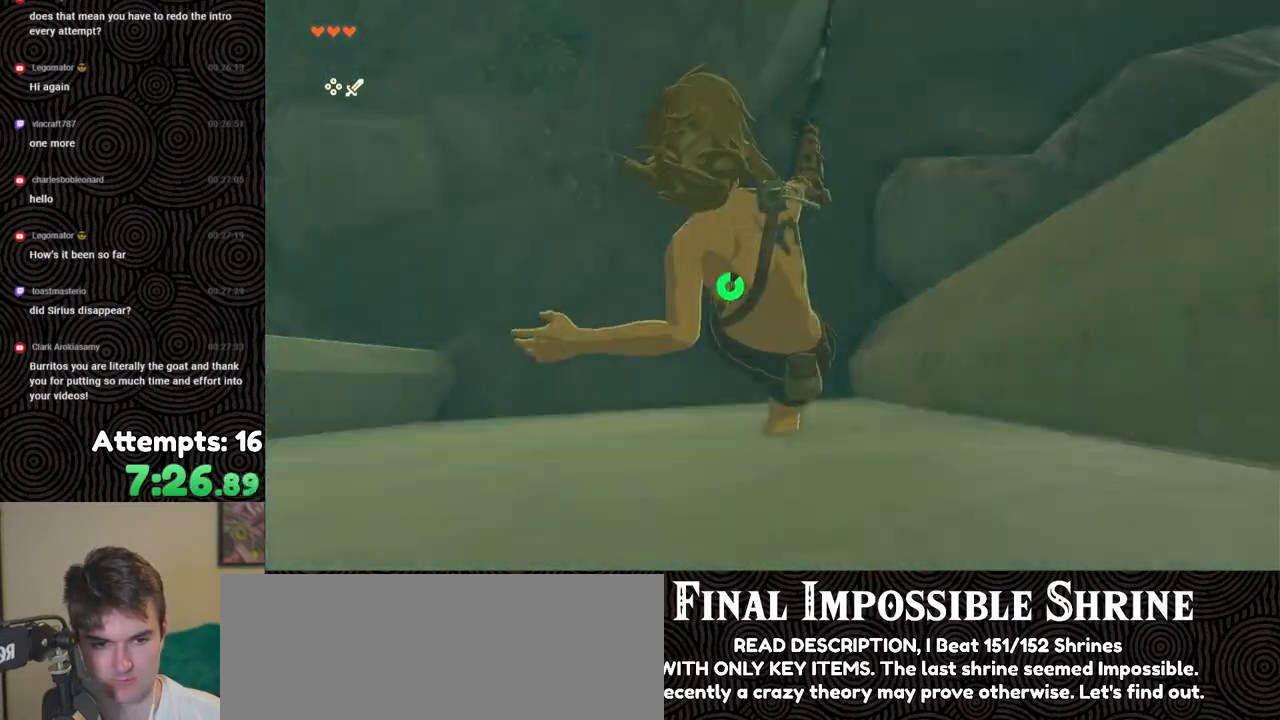
{"buttons": ["B"], "left_stick": "up", "right_stick": "up", "events": [[150, "left_stick", "up"], [333, "B", "down"]]}
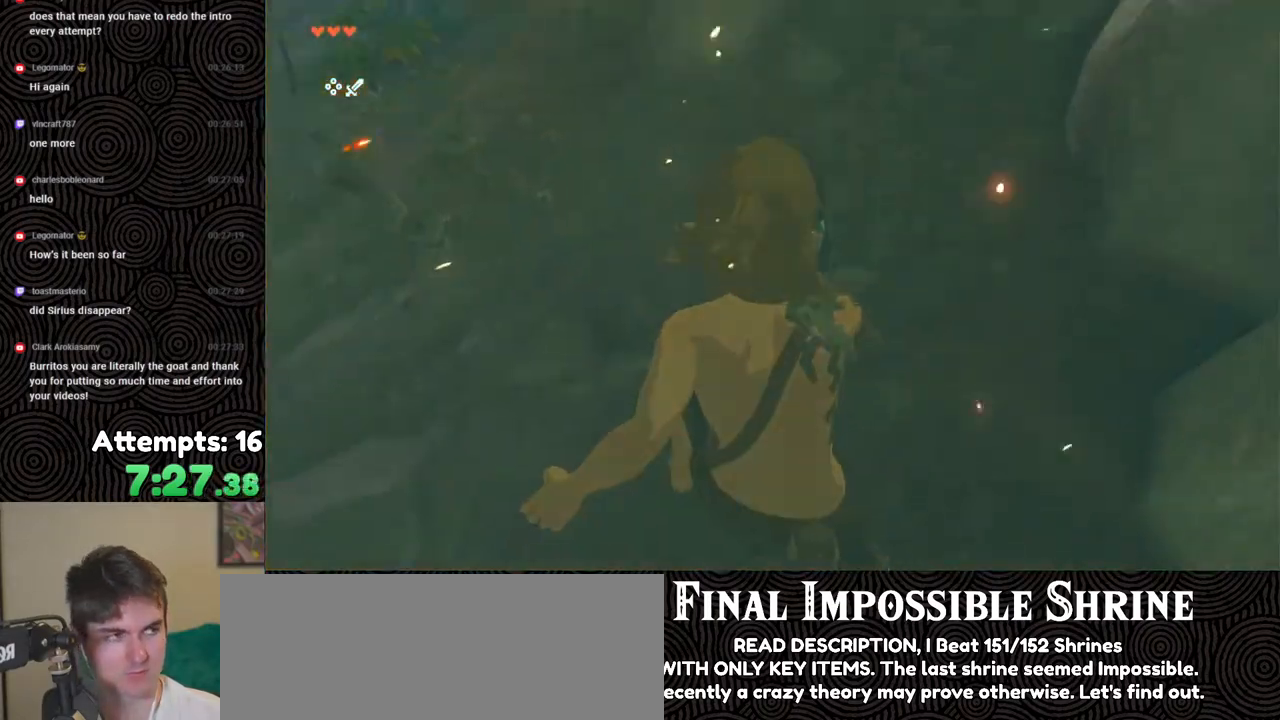
{"buttons": ["B"], "left_stick": "up-right", "right_stick": "up", "events": [[367, "left_stick", "up-right"]]}
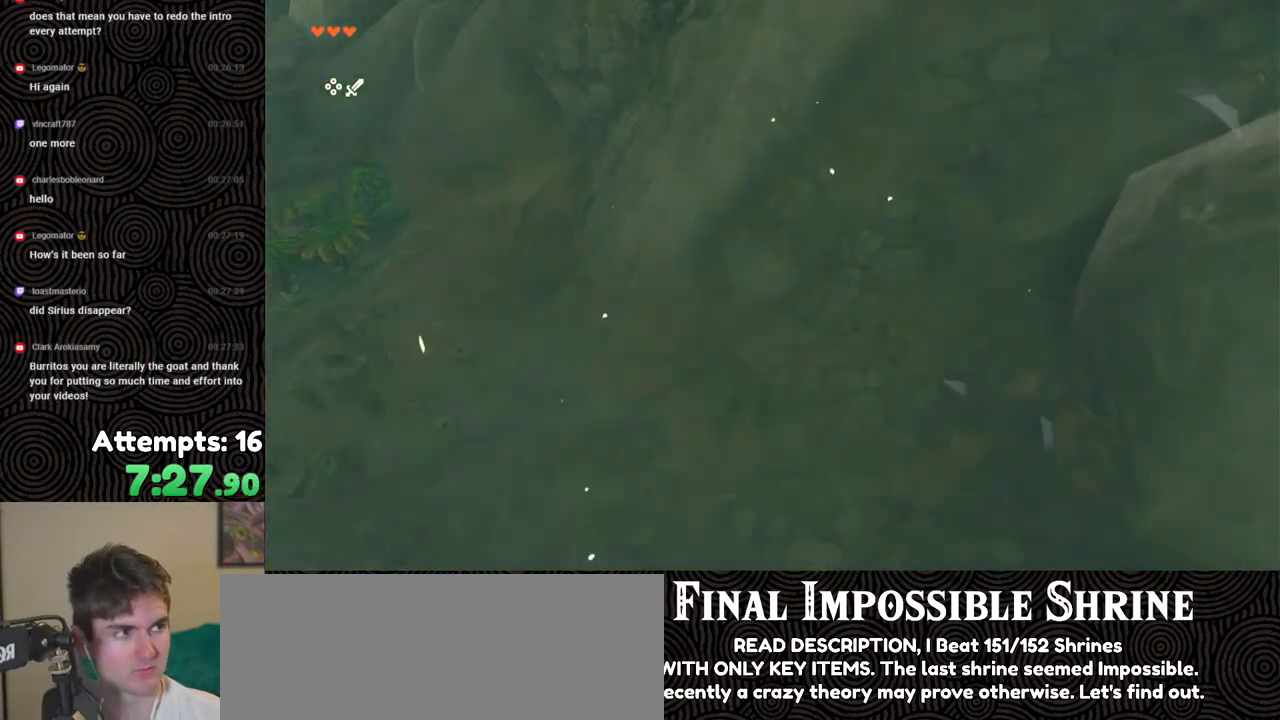
{"buttons": [], "left_stick": "up", "right_stick": "up-left", "events": [[150, "left_stick", "up"], [317, "right_stick", "up-left"], [333, "B", "up"]]}
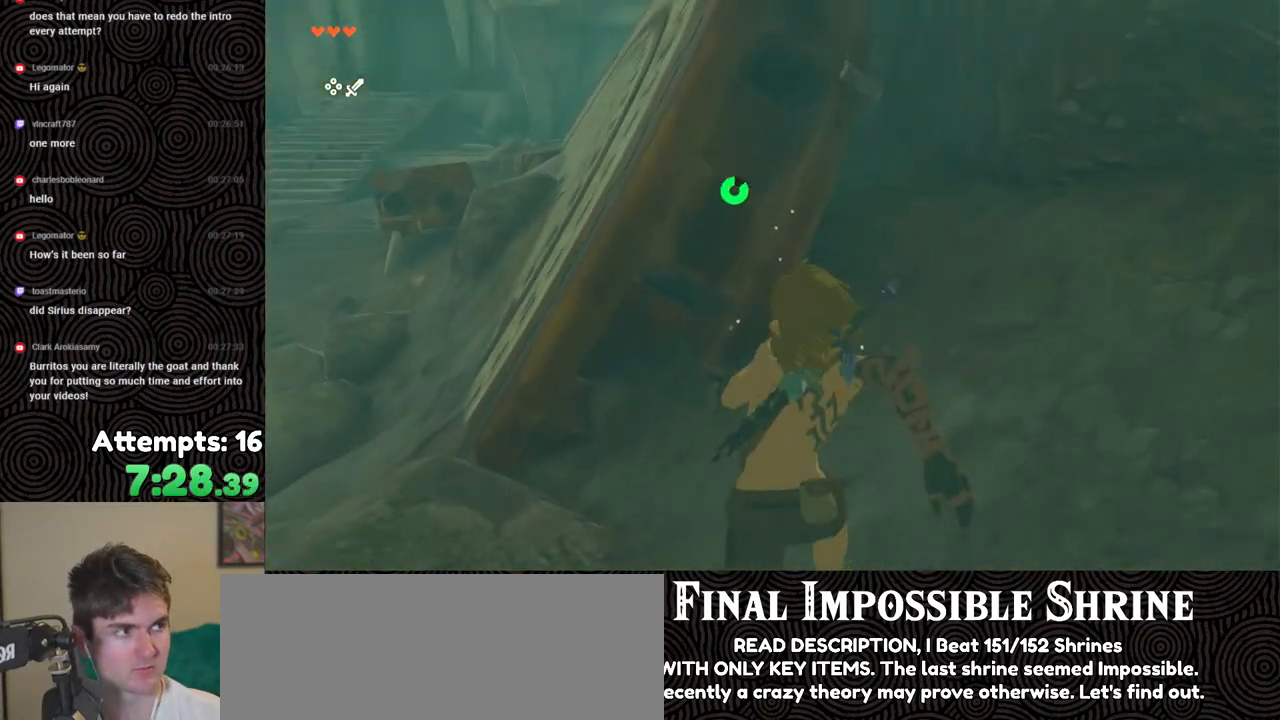
{"buttons": [], "left_stick": "up", "right_stick": "center", "events": [[67, "X", "down"], [67, "right_stick", "center"], [167, "X", "up"], [250, "right_stick", "down"], [467, "right_stick", "center"]]}
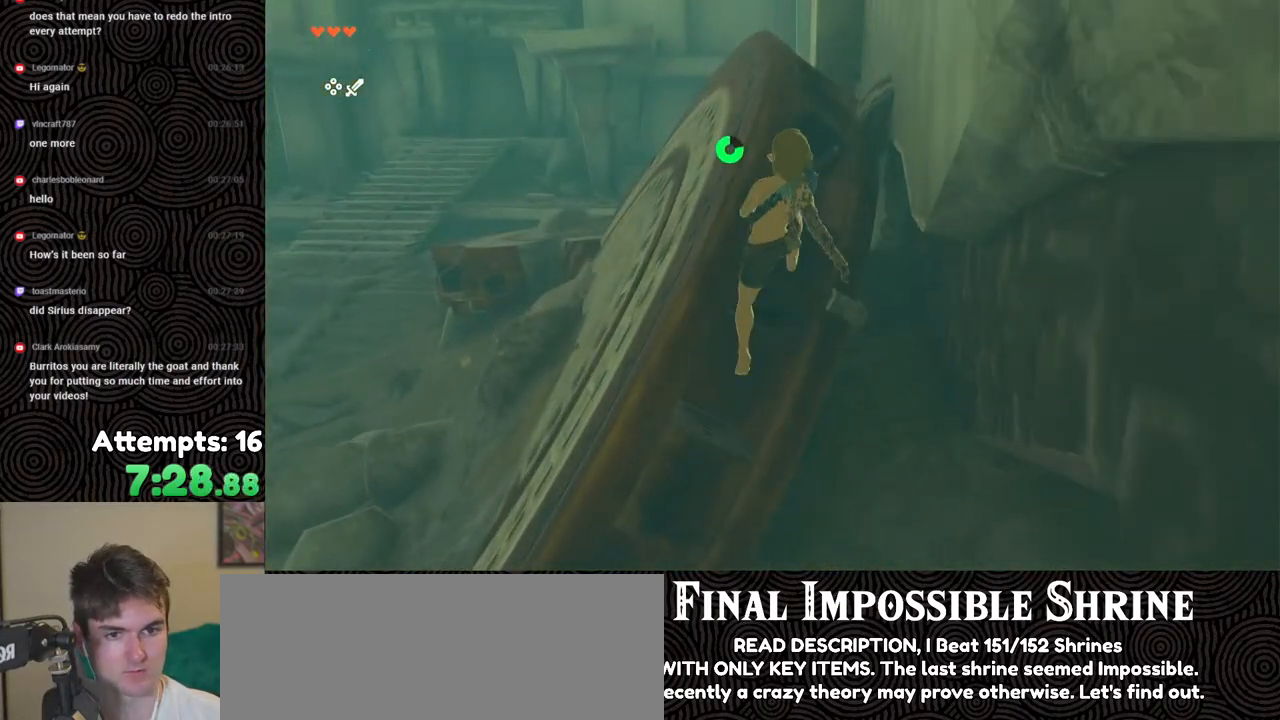
{"buttons": [], "left_stick": "up", "right_stick": "down", "events": [[233, "right_stick", "down"]]}
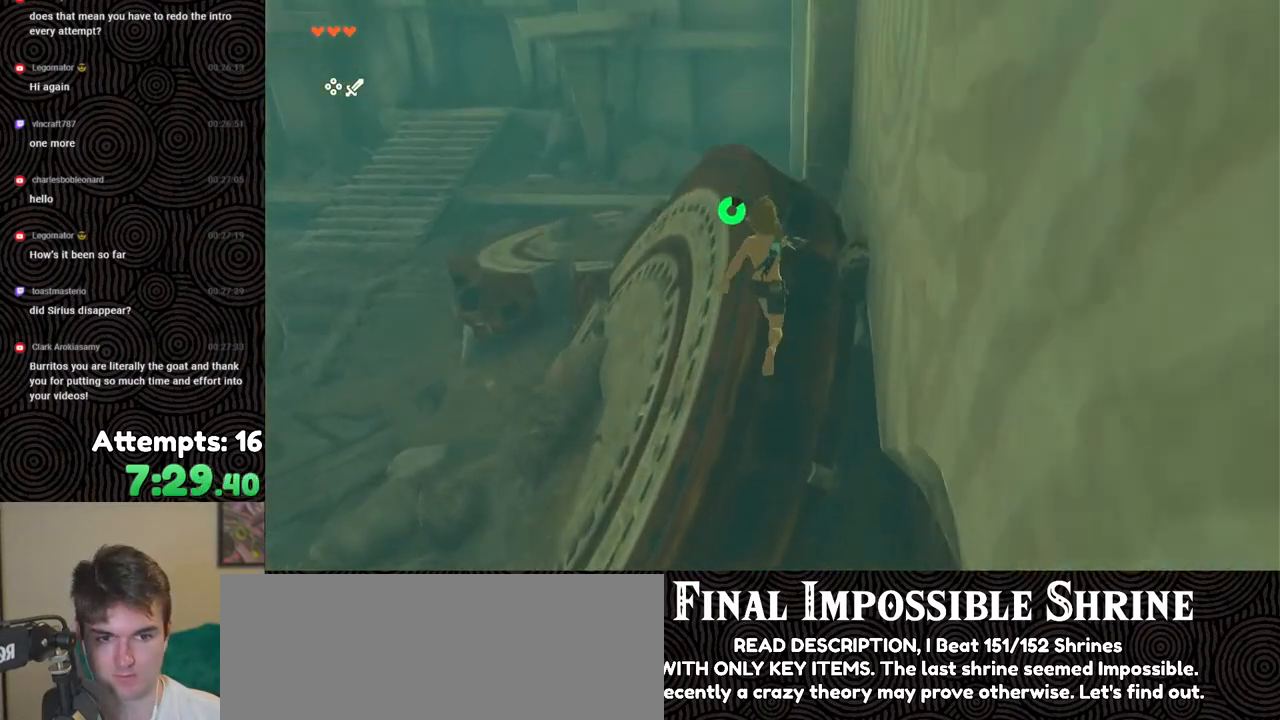
{"buttons": ["R1"], "left_stick": "center", "right_stick": "down", "events": [[217, "left_stick", "center"], [283, "R1", "down"]]}
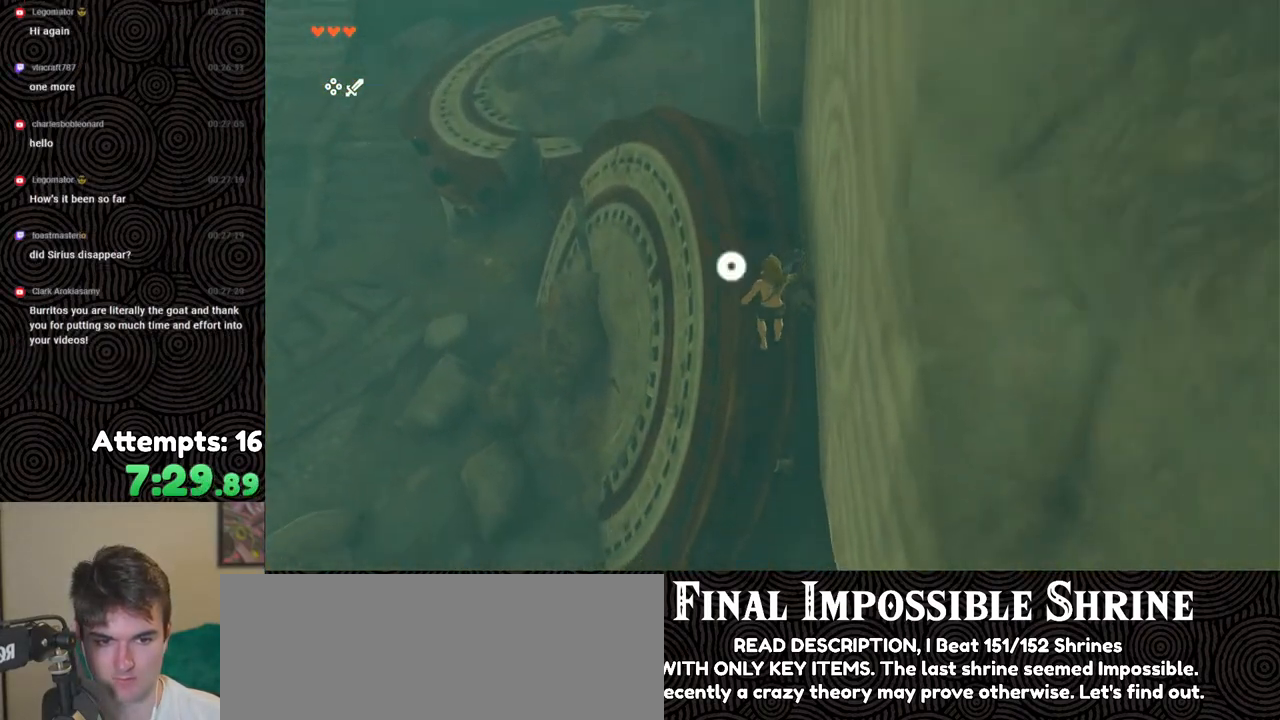
{"buttons": ["R1"], "left_stick": "center", "right_stick": "down", "events": [[50, "left_stick", "up-left"], [183, "left_stick", "center"]]}
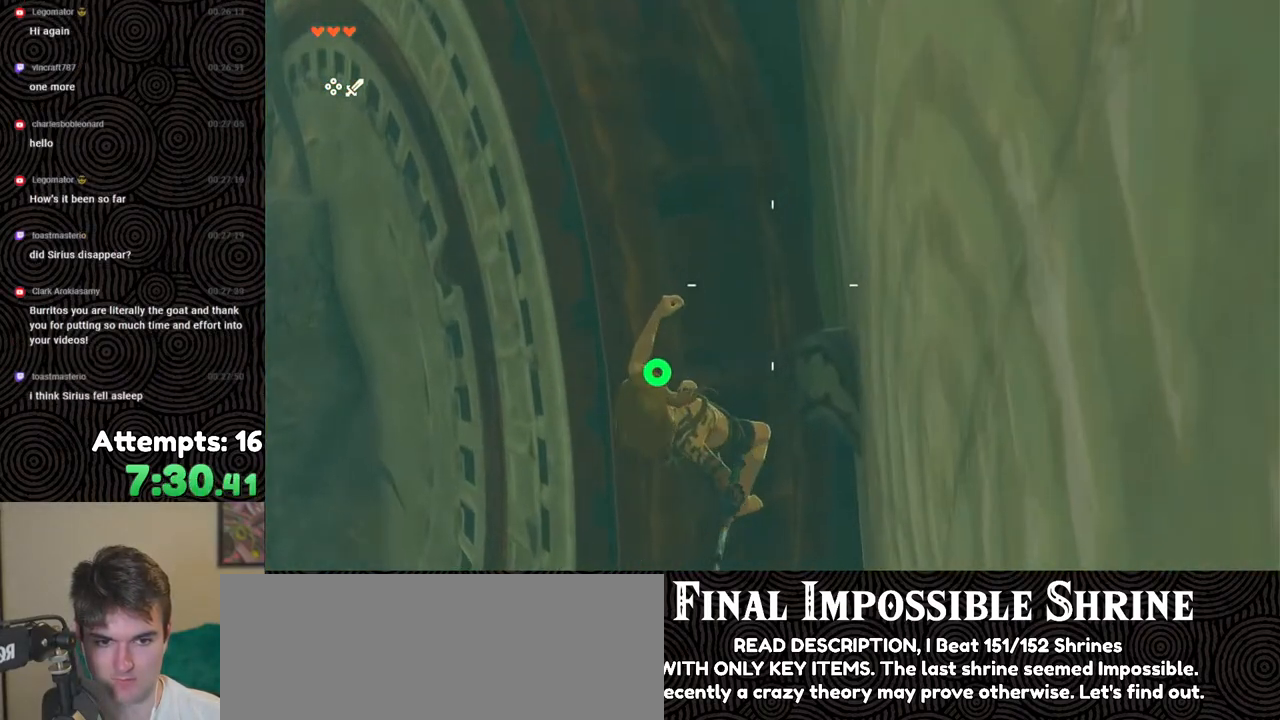
{"buttons": ["R1"], "left_stick": "up-left", "right_stick": "down-right", "events": [[50, "right_stick", "down-right"], [67, "left_stick", "left"], [167, "right_stick", "center"], [267, "left_stick", "center"], [417, "right_stick", "down-right"], [433, "left_stick", "up-left"]]}
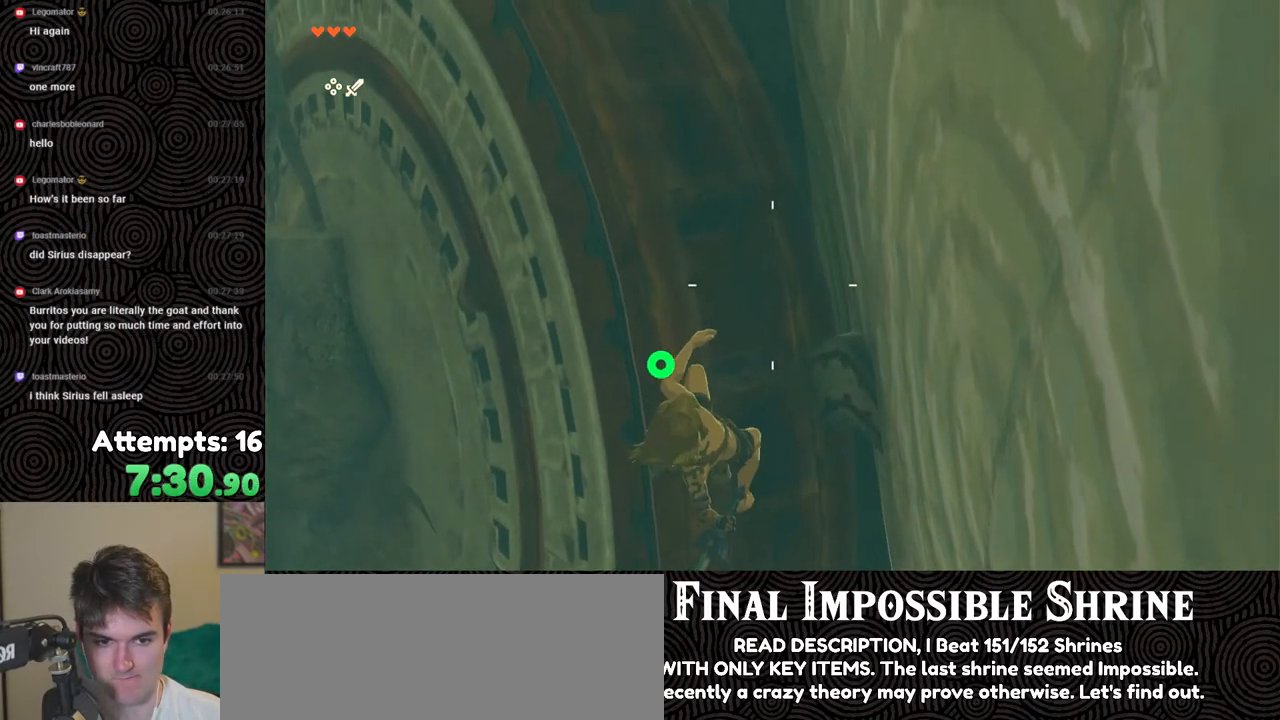
{"buttons": ["R1"], "left_stick": "center", "right_stick": "down", "events": [[100, "left_stick", "center"], [117, "right_stick", "down"], [383, "left_stick", "up"], [483, "left_stick", "center"]]}
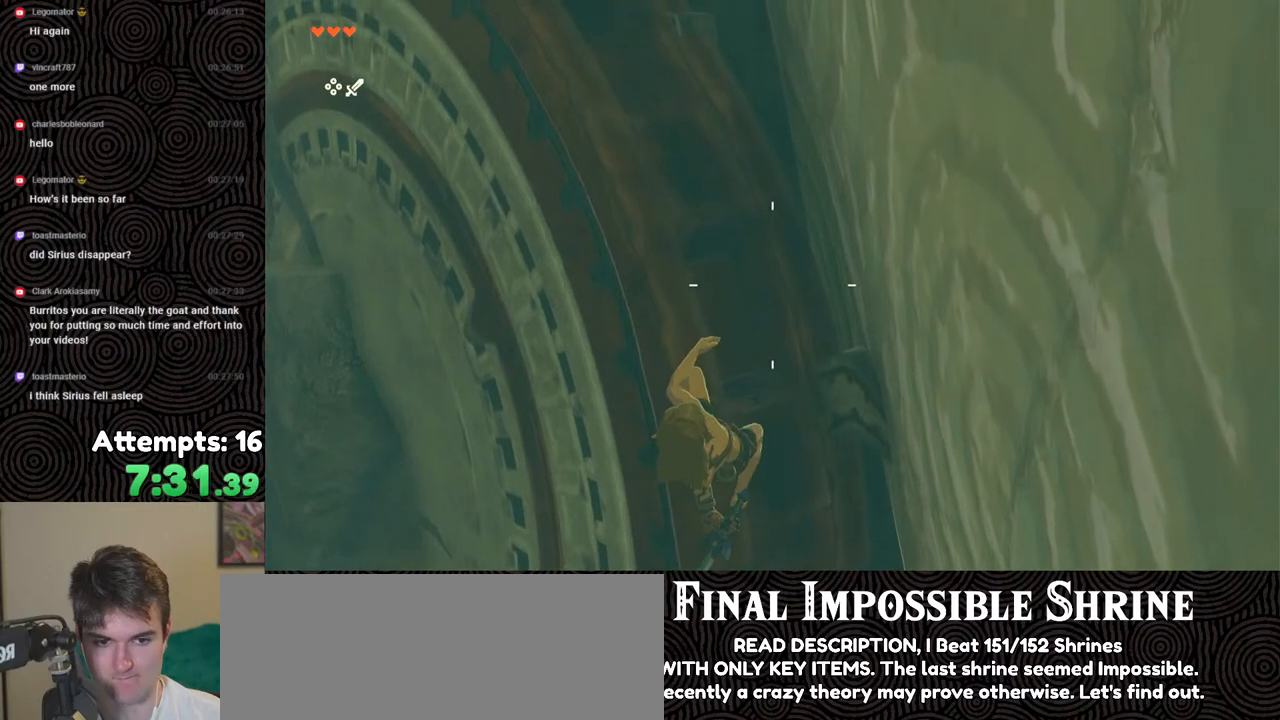
{"buttons": ["R1"], "left_stick": "center", "right_stick": "down", "events": []}
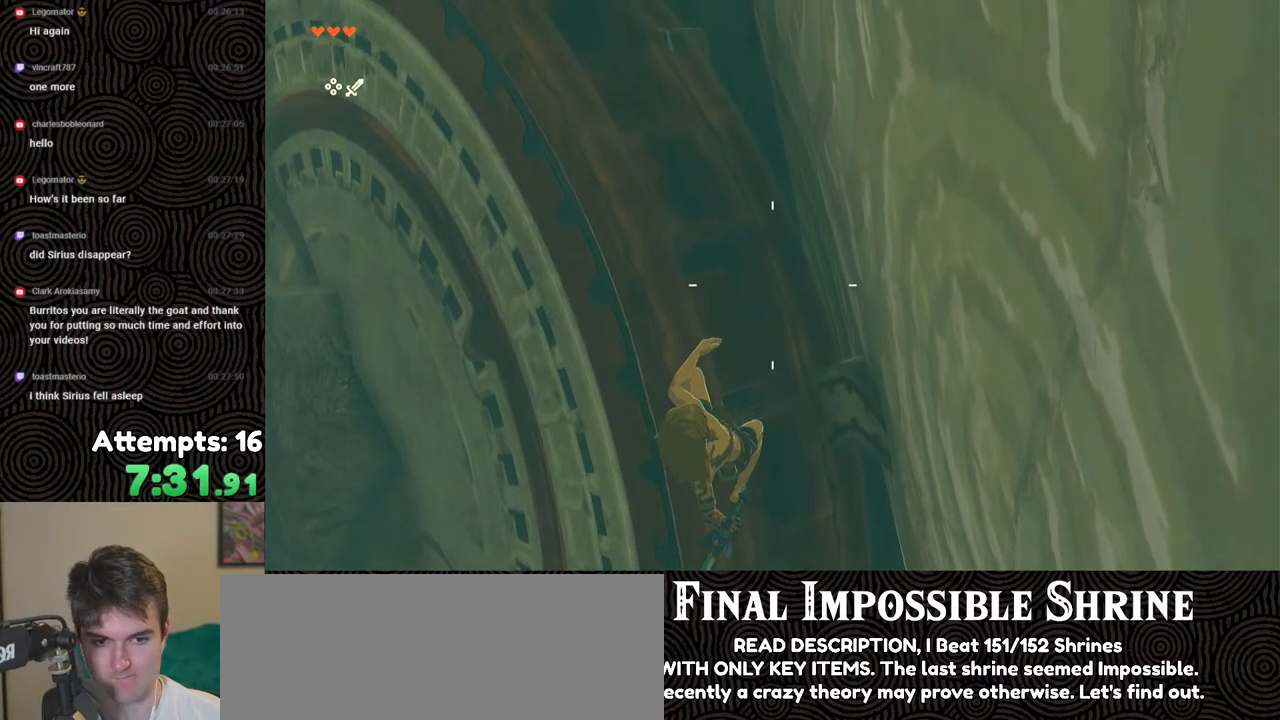
{"buttons": ["R1"], "left_stick": "center", "right_stick": "center", "events": [[500, "right_stick", "center"]]}
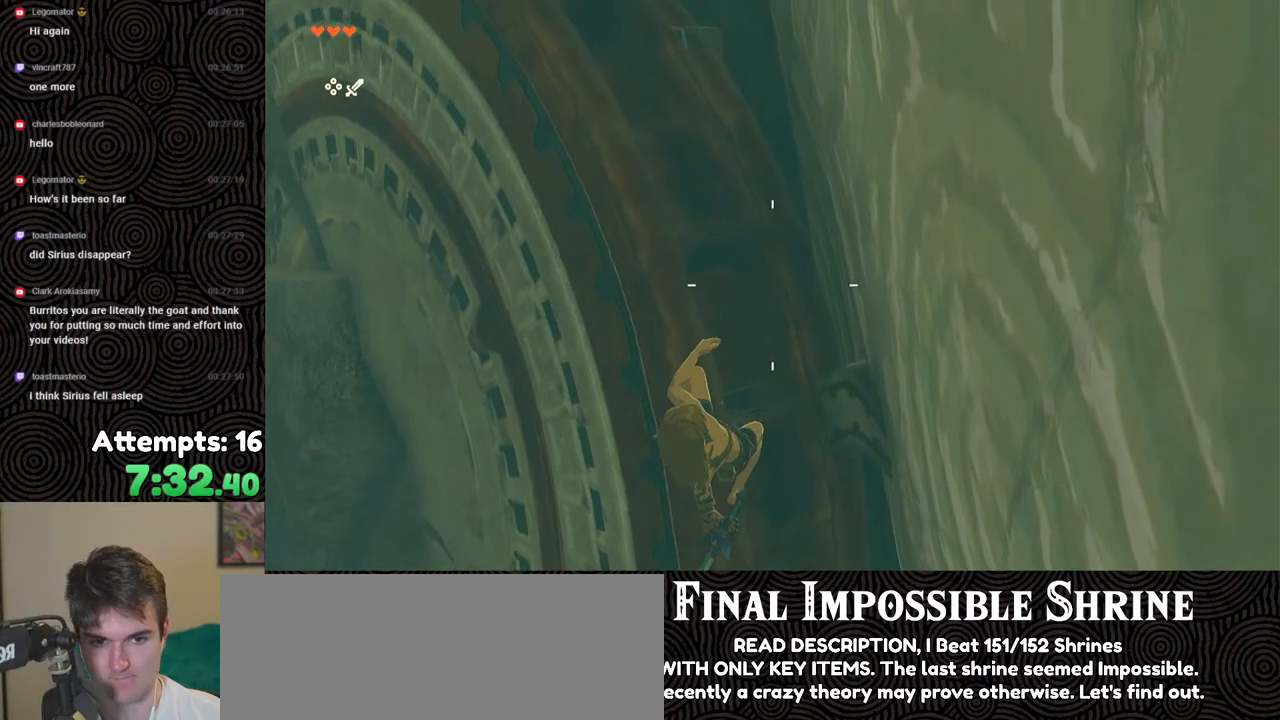
{"buttons": [], "left_stick": "center", "right_stick": "center", "events": [[333, "B", "down"], [383, "B", "up"], [433, "R1", "up"]]}
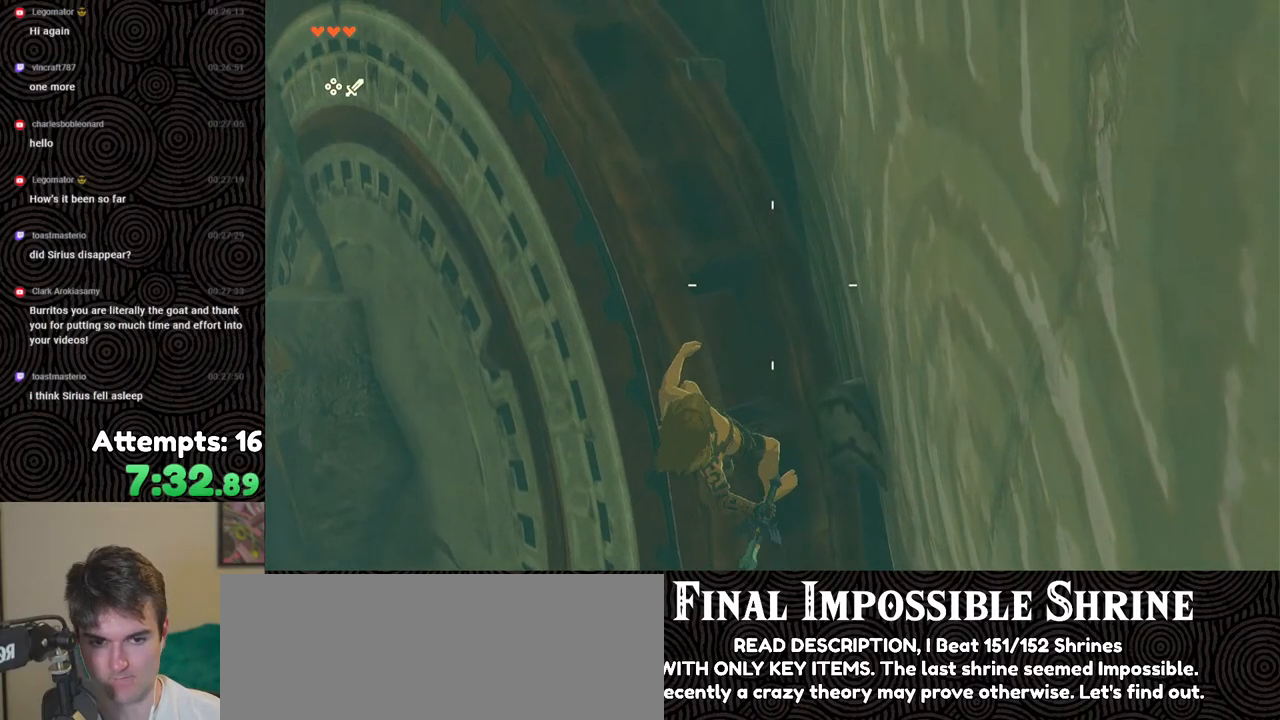
{"buttons": ["B"], "left_stick": "center", "right_stick": "center", "events": [[267, "B", "down"]]}
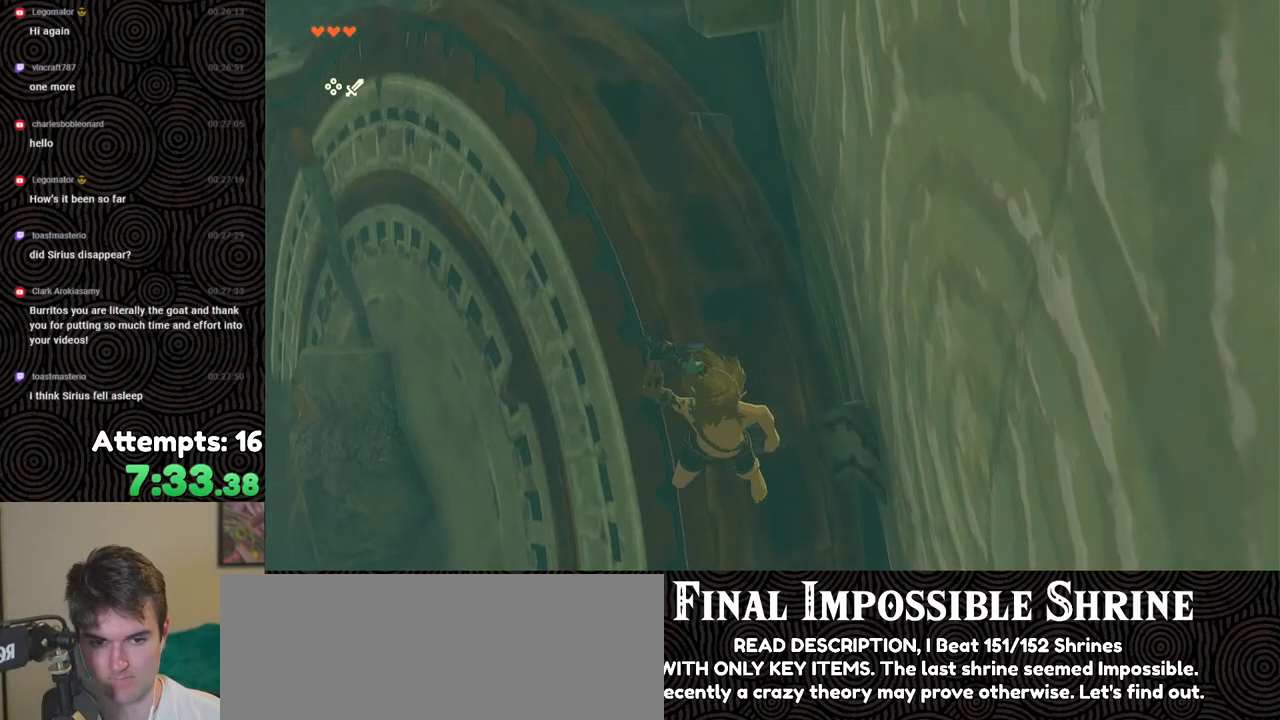
{"buttons": ["L2"], "left_stick": "down", "right_stick": "down", "events": [[183, "left_stick", "down"], [233, "X", "down"], [367, "R1", "down"], [383, "B", "up"], [433, "R1", "up"], [467, "L2", "down"], [467, "X", "up"], [483, "right_stick", "down"]]}
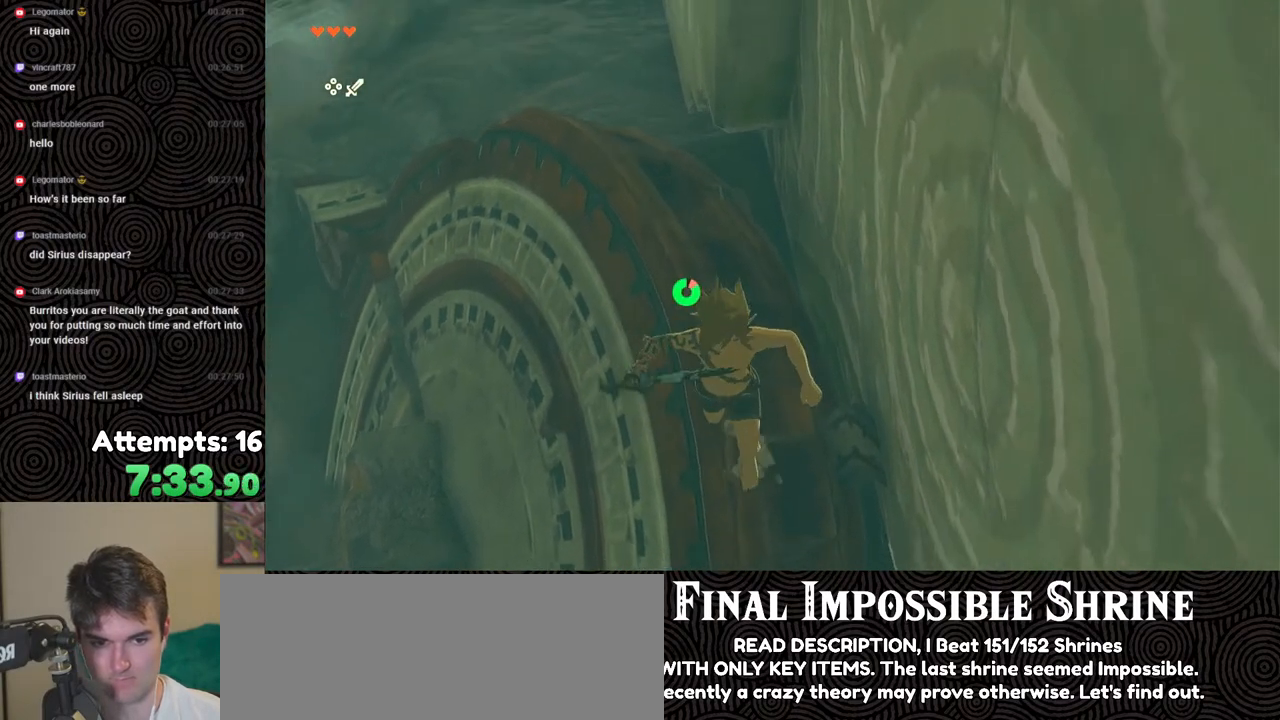
{"buttons": [], "left_stick": "up", "right_stick": "center", "events": [[183, "L2", "up"], [183, "left_stick", "center"], [300, "right_stick", "center"], [383, "left_stick", "up"]]}
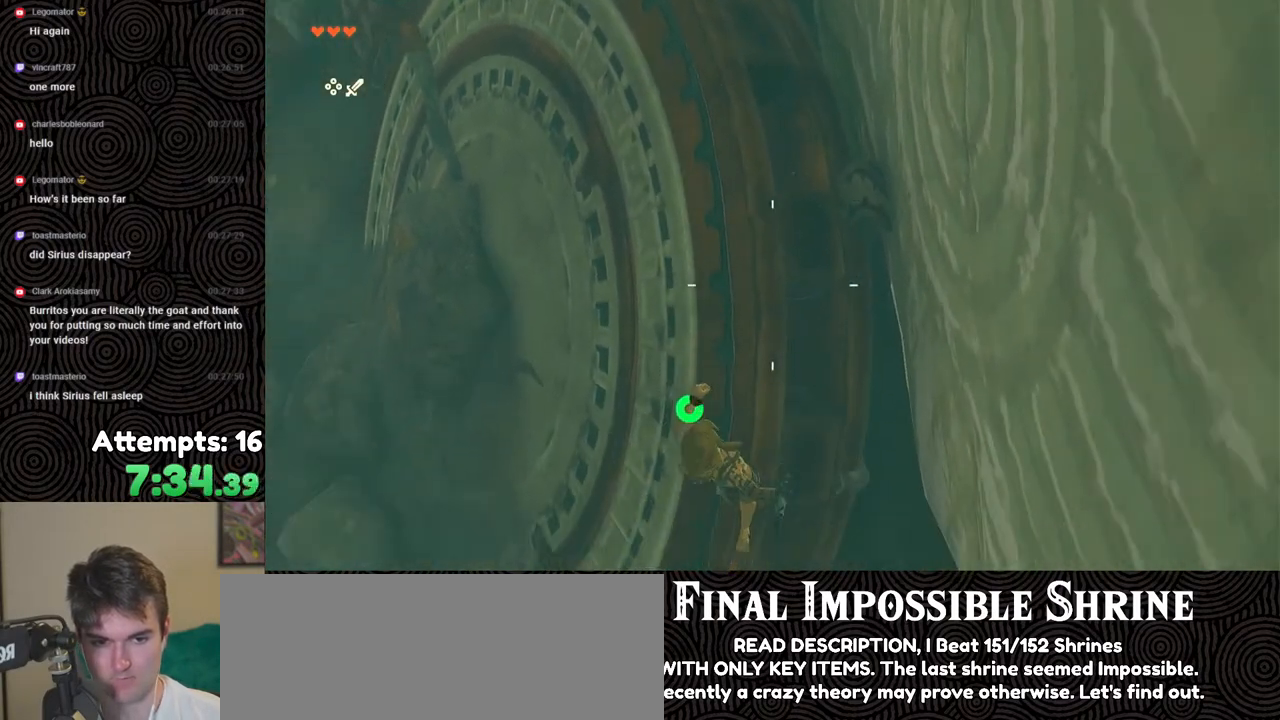
{"buttons": [], "left_stick": "center", "right_stick": "down-left", "events": [[367, "right_stick", "down-left"], [450, "left_stick", "center"]]}
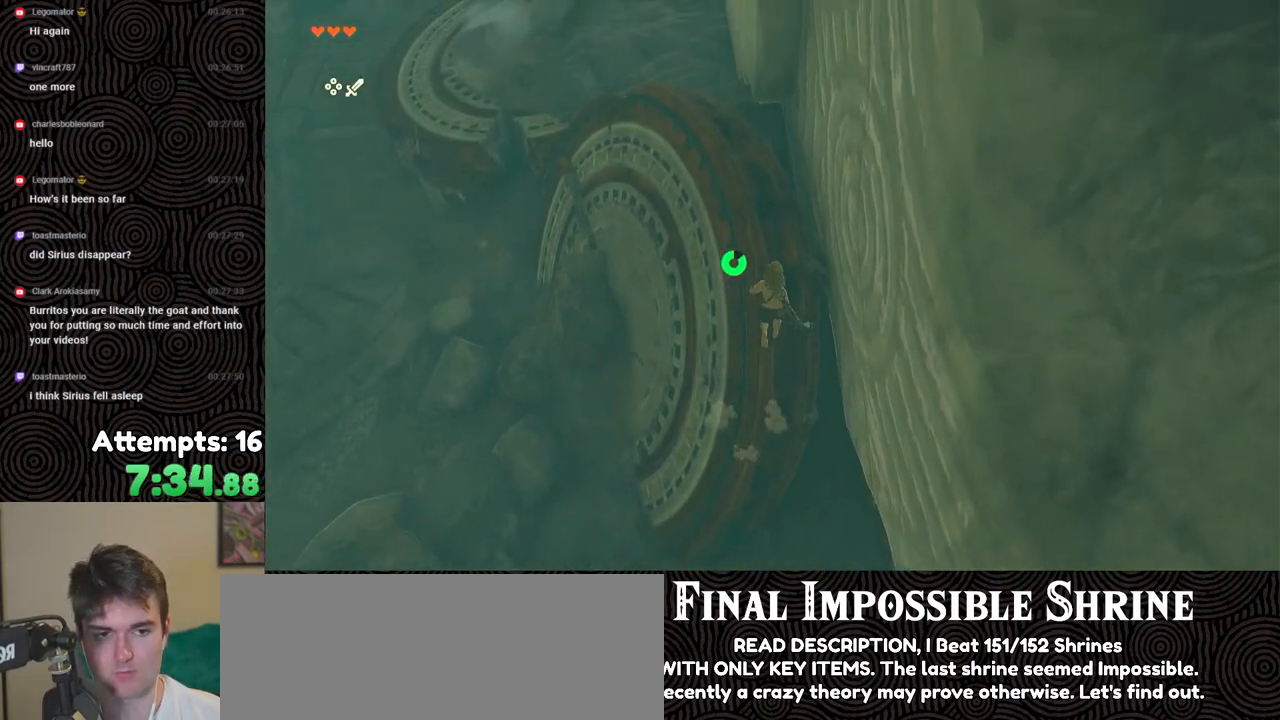
{"buttons": ["R1"], "left_stick": "center", "right_stick": "down", "events": [[83, "right_stick", "down"], [267, "R1", "down"]]}
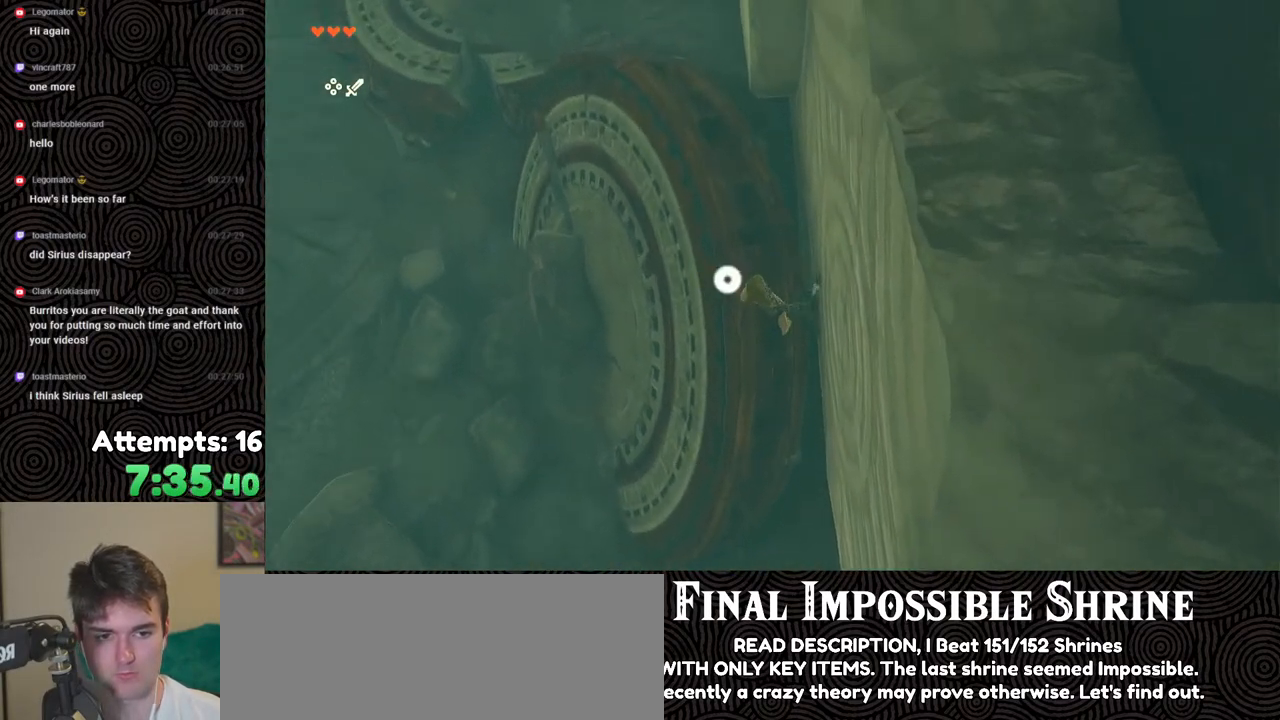
{"buttons": ["R1"], "left_stick": "center", "right_stick": "down-right", "events": [[50, "left_stick", "down-left"], [367, "left_stick", "center"], [433, "right_stick", "down-right"]]}
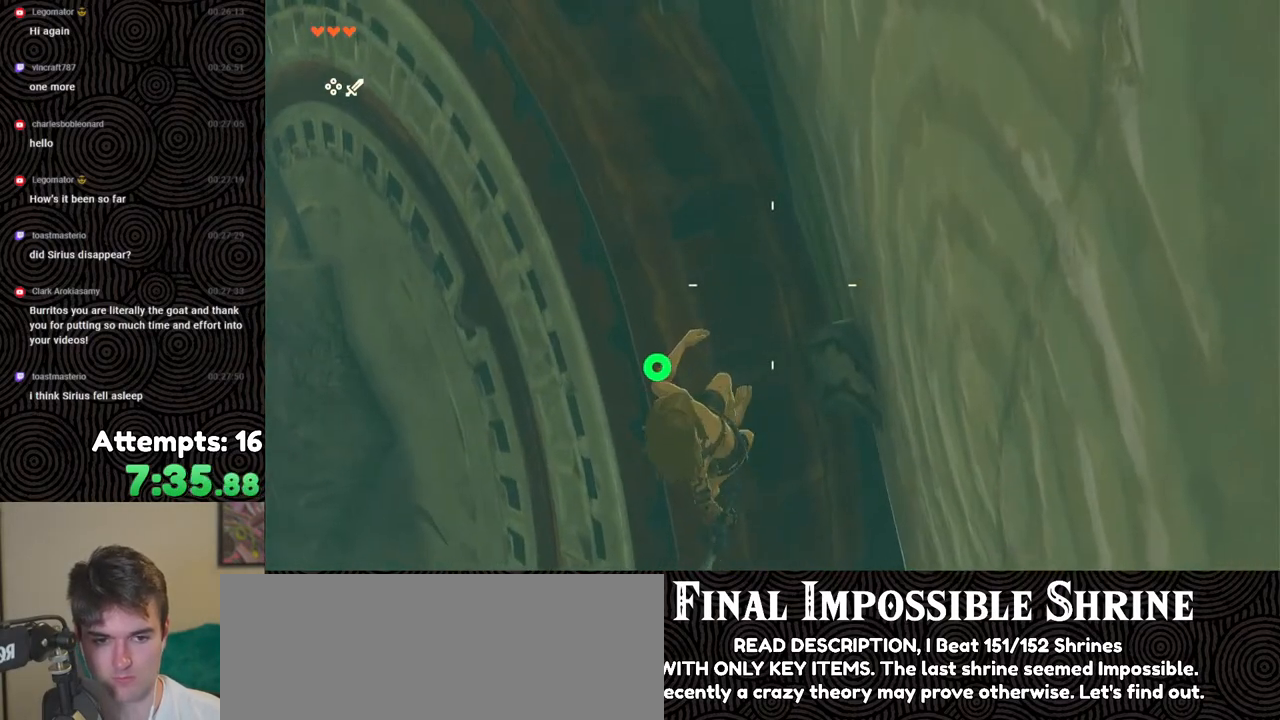
{"buttons": ["R1"], "left_stick": "center", "right_stick": "down-left", "events": [[100, "left_stick", "up"], [250, "left_stick", "center"], [250, "right_stick", "down-left"]]}
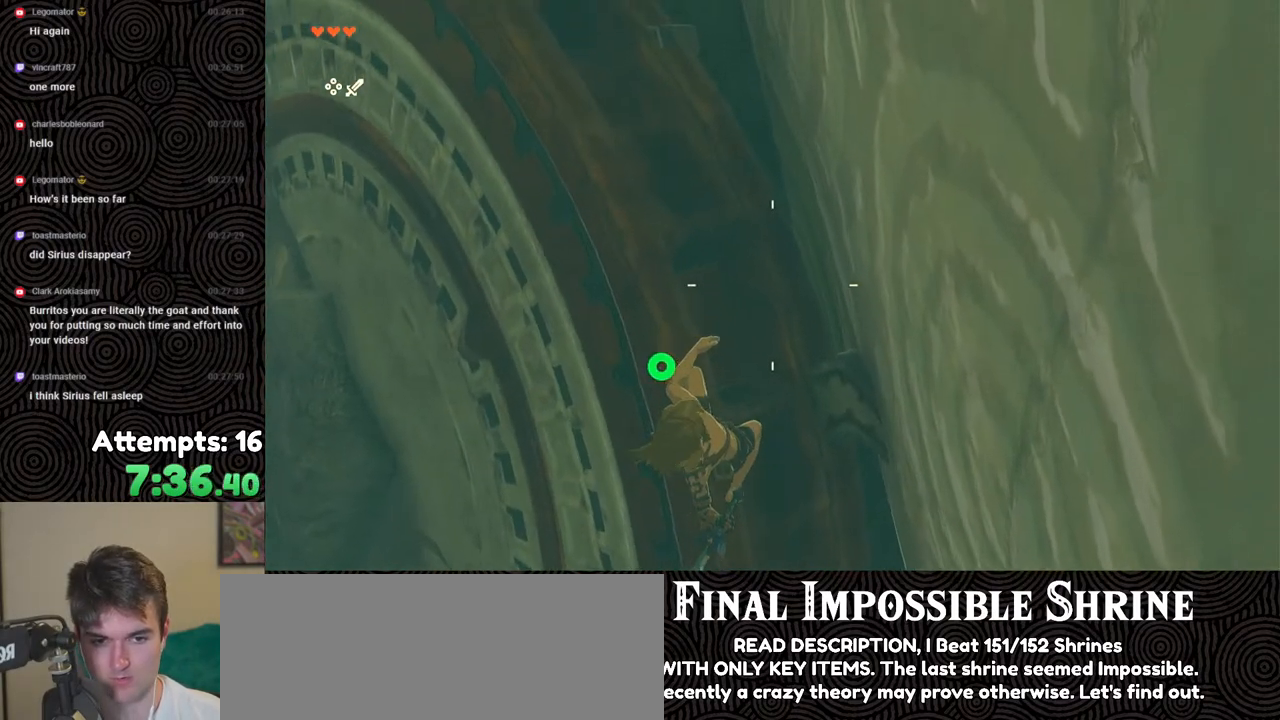
{"buttons": ["R1"], "left_stick": "center", "right_stick": "down", "events": [[317, "right_stick", "down"]]}
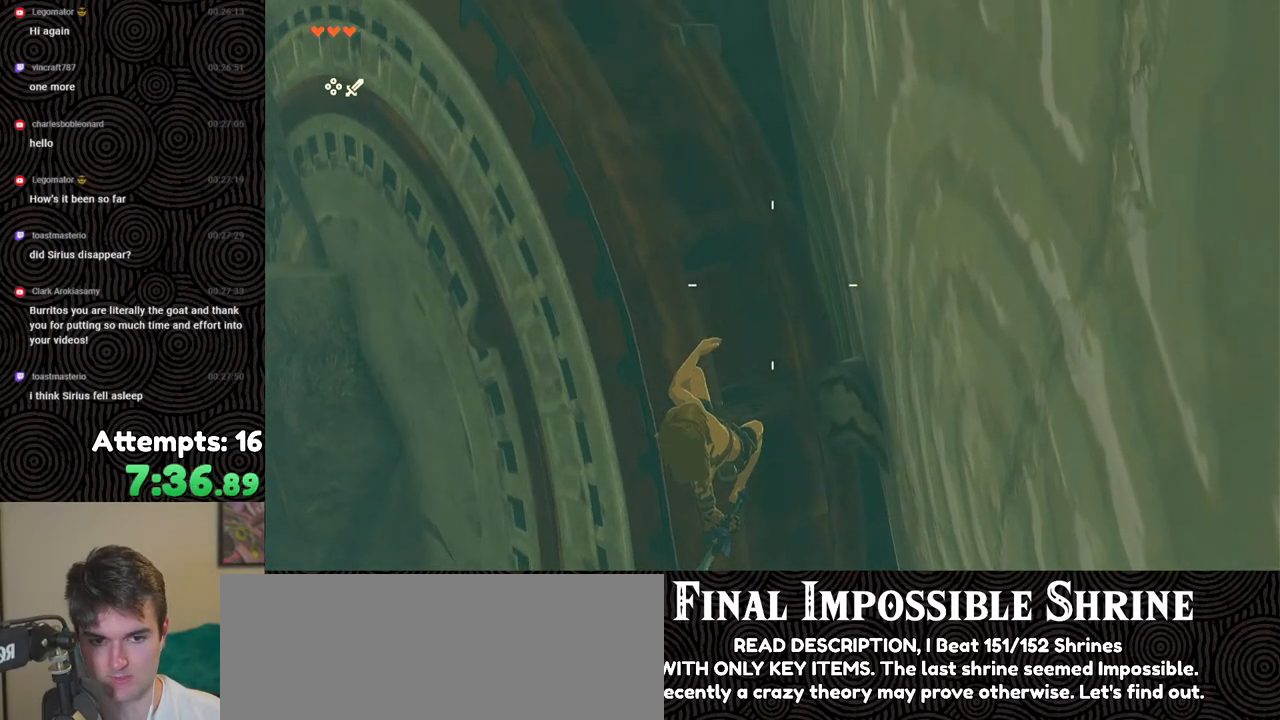
{"buttons": ["R1"], "left_stick": "center", "right_stick": "center", "events": [[417, "right_stick", "center"]]}